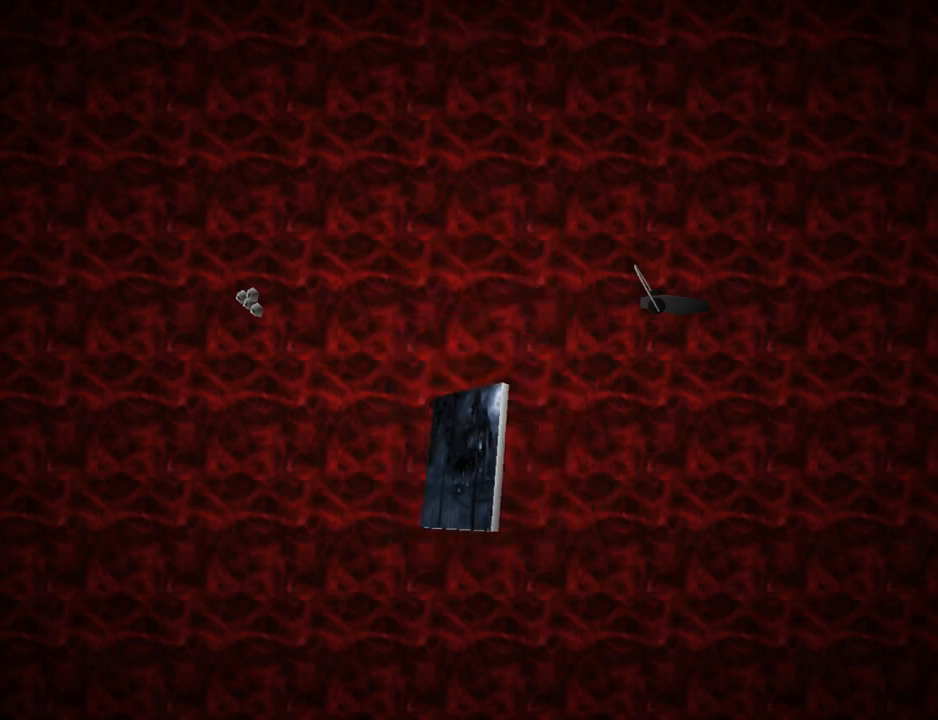
Gameplay with a controller (PlayStation layout); each line is a JSON object with the inputs held at the frame after it. "events" lists button and stick changes between this image and that frame as [ms after this image, input, new state], when the widget could be followed in between. Not read: L2 R2 right_stick.
{"buttons": [], "left_stick": "center", "events": []}
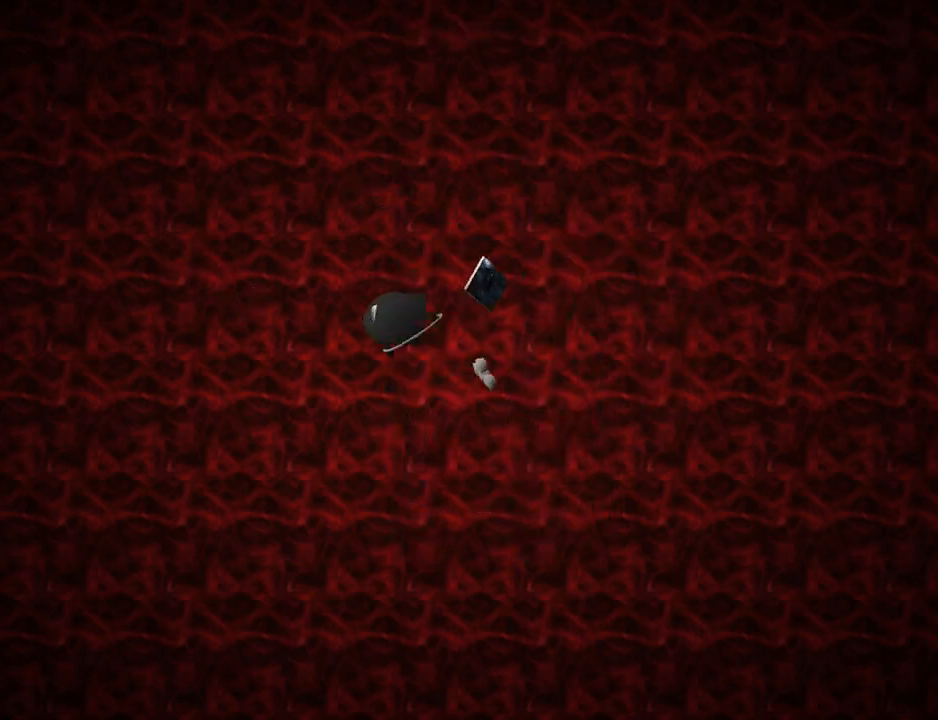
{"buttons": [], "left_stick": "center", "events": []}
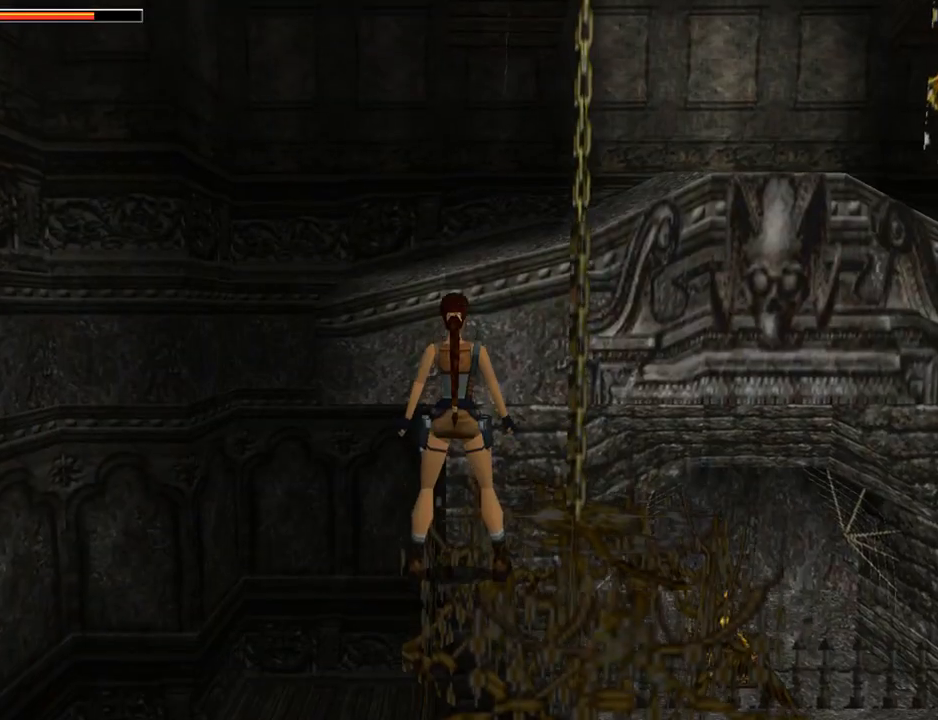
{"buttons": ["DPAD_RIGHT"], "left_stick": "center", "events": [[333, "DPAD_RIGHT", "down"]]}
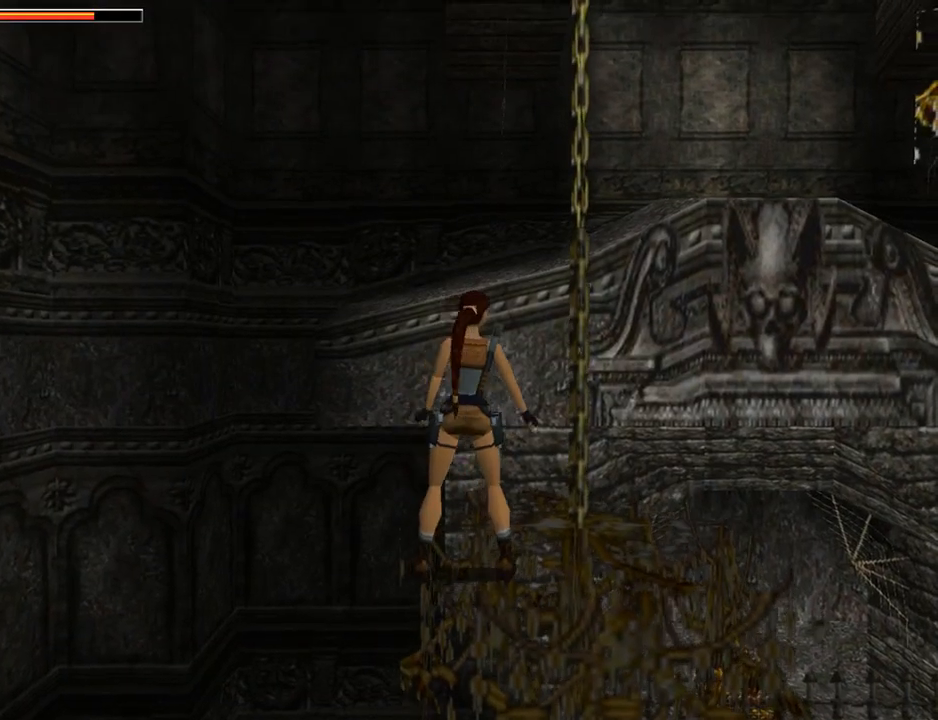
{"buttons": ["DPAD_RIGHT"], "left_stick": "center", "events": []}
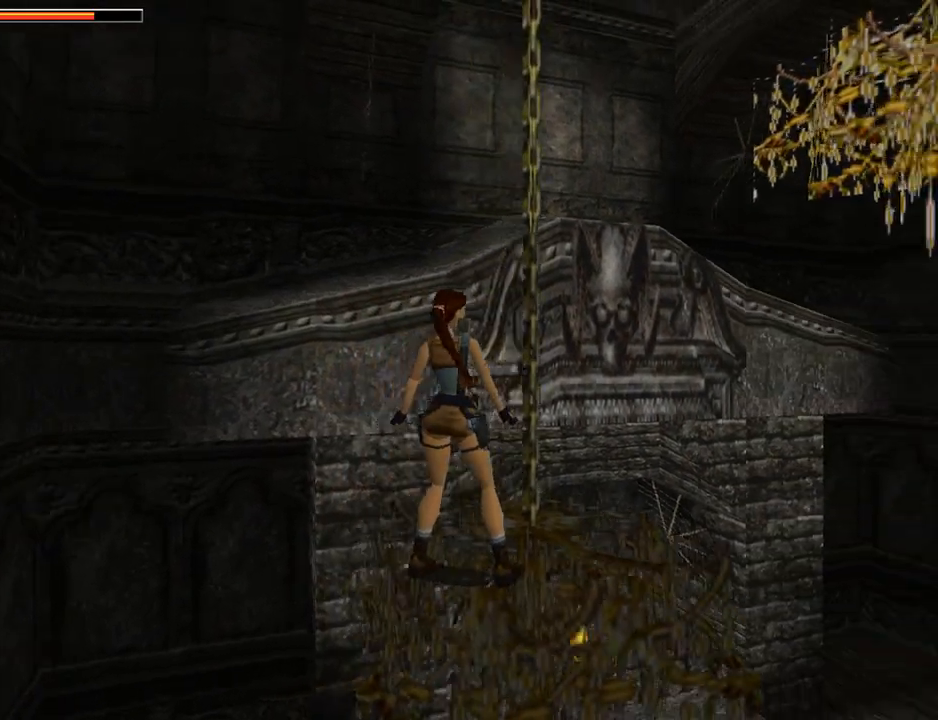
{"buttons": ["DPAD_UP", "DPAD_RIGHT"], "left_stick": "center", "events": [[67, "DPAD_RIGHT", "up"], [233, "DPAD_UP", "down"], [267, "DPAD_RIGHT", "down"]]}
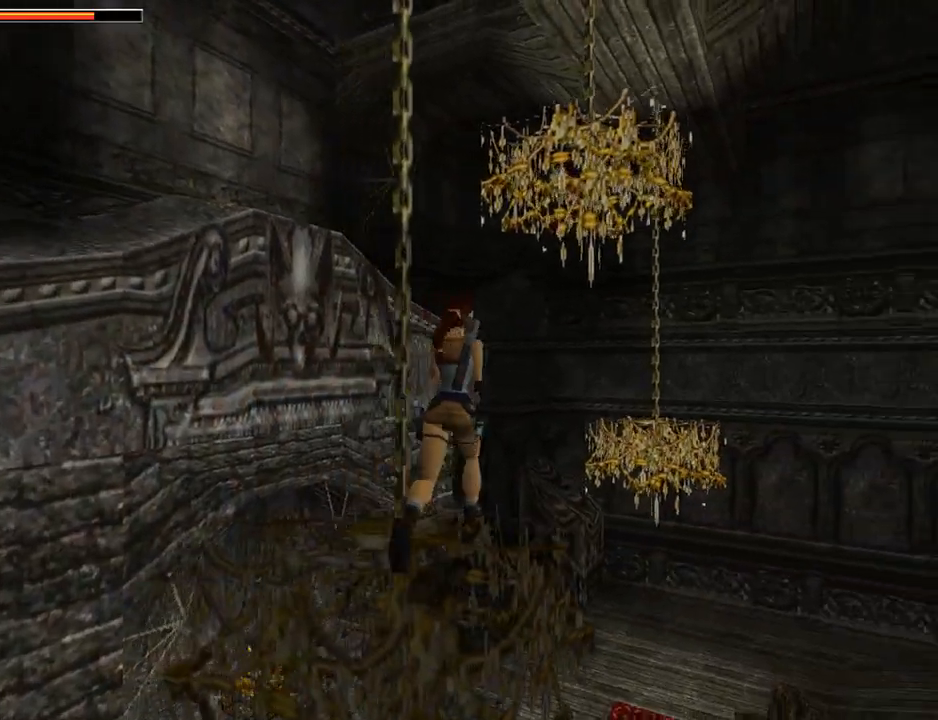
{"buttons": ["SQUARE", "DPAD_UP", "DPAD_RIGHT"], "left_stick": "center", "events": [[233, "DPAD_RIGHT", "up"], [233, "SQUARE", "down"], [333, "DPAD_RIGHT", "down"]]}
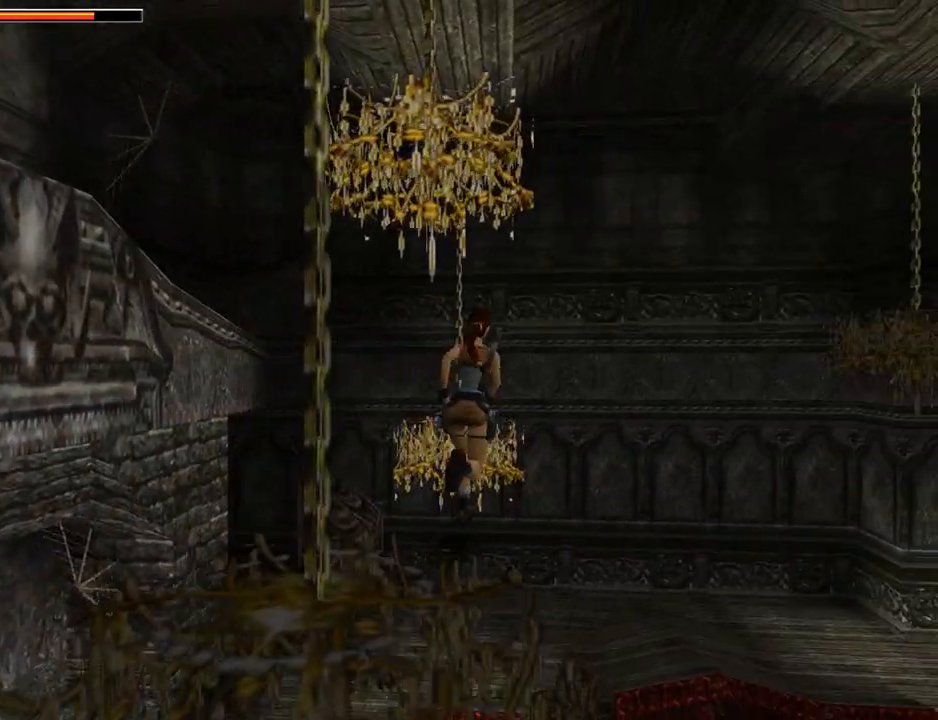
{"buttons": ["DPAD_UP", "DPAD_LEFT"], "left_stick": "center", "events": [[167, "DPAD_RIGHT", "up"], [300, "DPAD_LEFT", "down"], [467, "SQUARE", "up"]]}
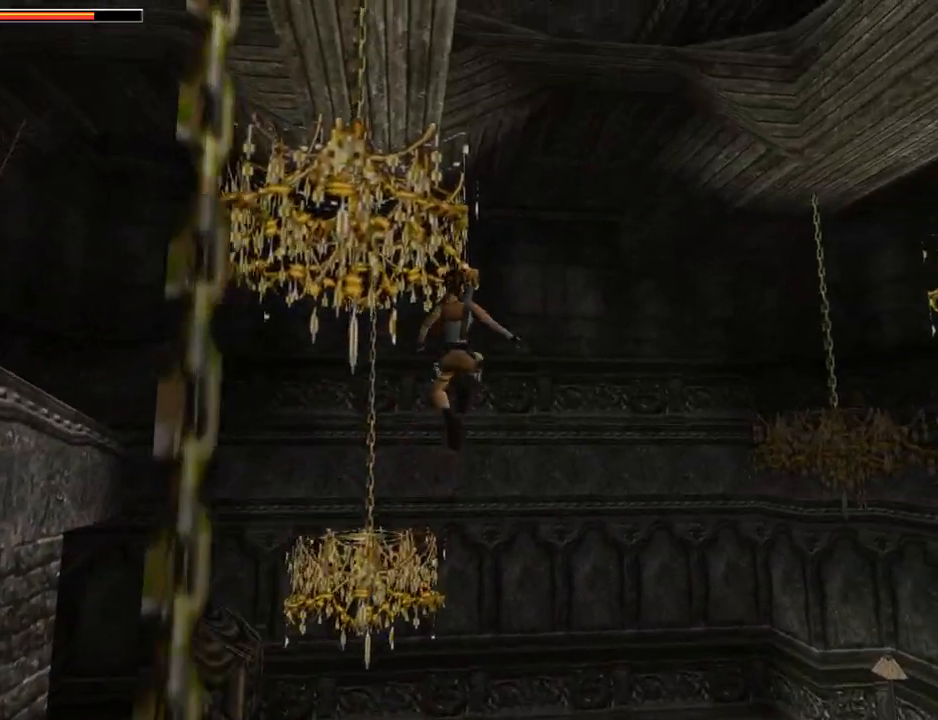
{"buttons": ["DPAD_UP"], "left_stick": "center", "events": [[500, "DPAD_LEFT", "up"]]}
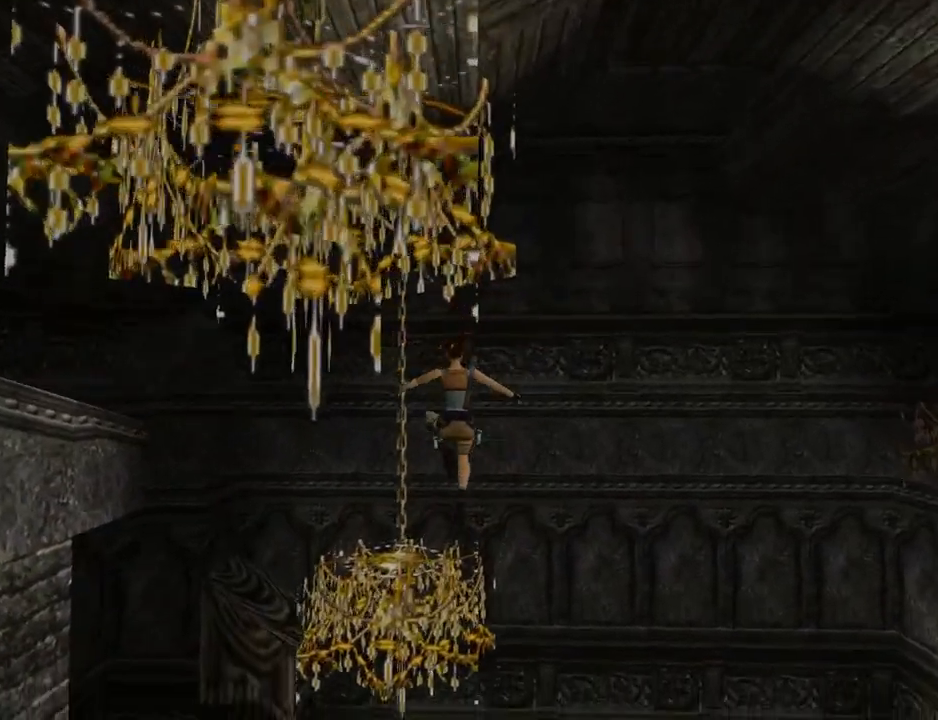
{"buttons": ["CROSS", "DPAD_UP"], "left_stick": "center", "events": [[67, "DPAD_RIGHT", "down"], [133, "DPAD_RIGHT", "up"], [233, "CROSS", "down"]]}
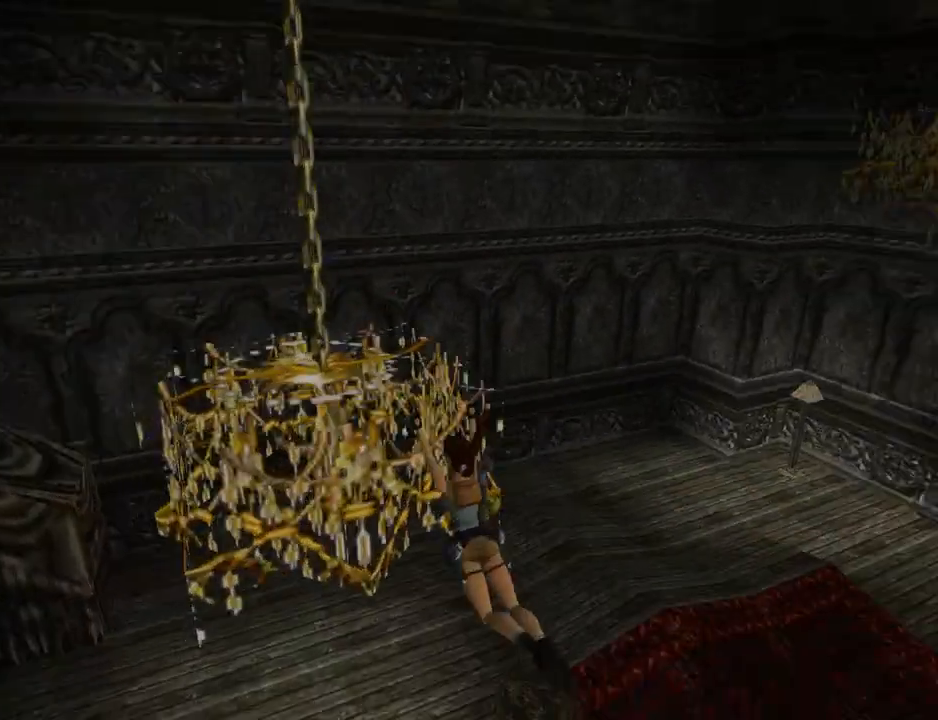
{"buttons": ["CROSS", "DPAD_UP"], "left_stick": "center", "events": [[100, "CROSS", "up"], [133, "CROSS", "down"]]}
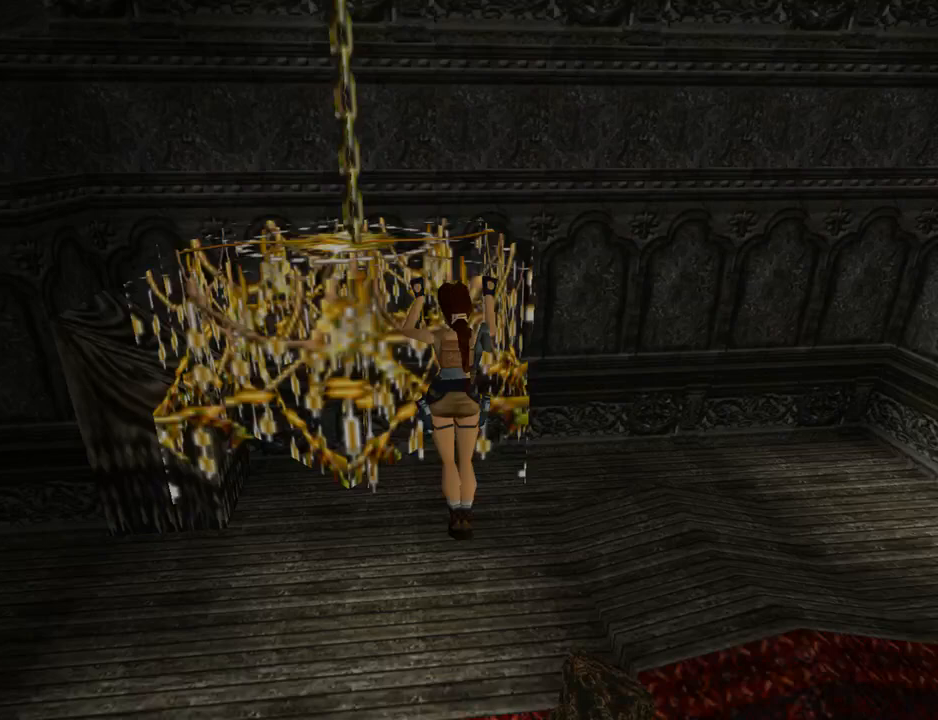
{"buttons": [], "left_stick": "center", "events": [[200, "DPAD_UP", "up"], [233, "CROSS", "up"]]}
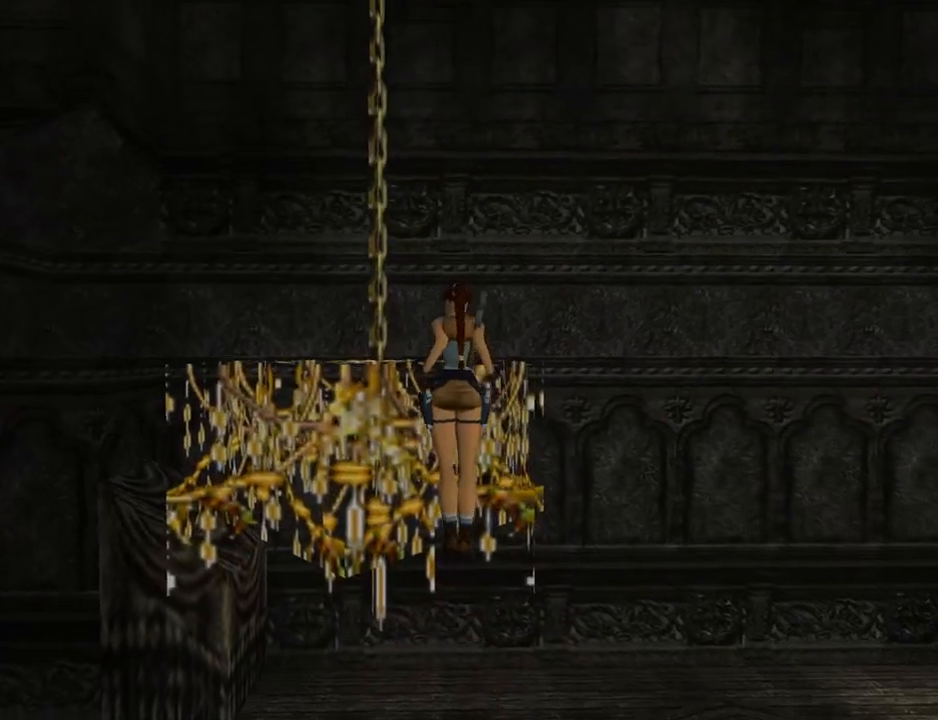
{"buttons": ["DPAD_UP"], "left_stick": "center", "events": [[267, "DPAD_UP", "down"]]}
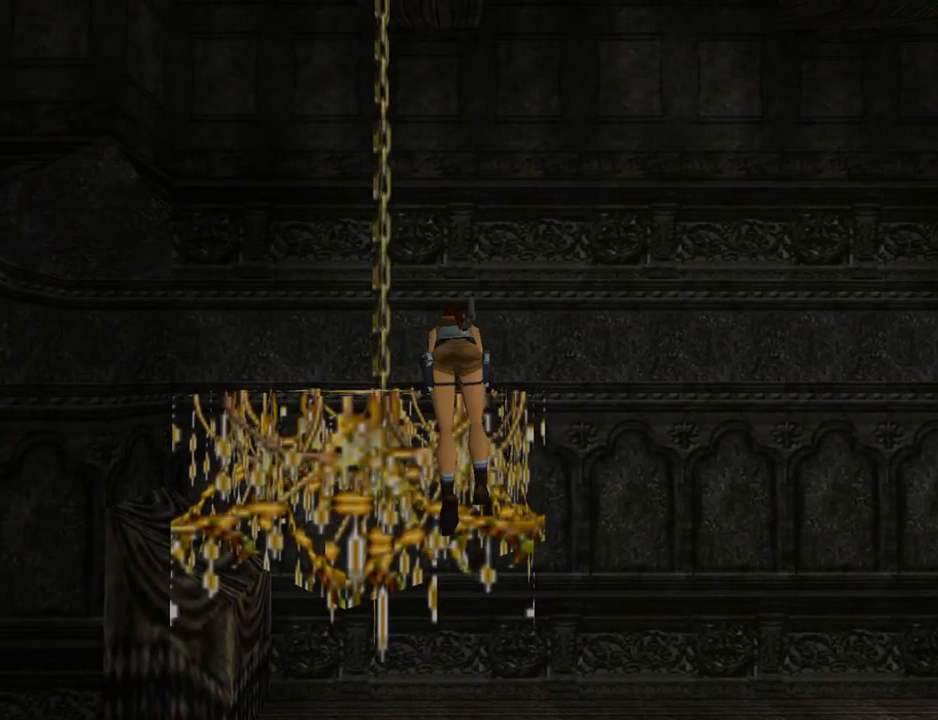
{"buttons": ["DPAD_UP"], "left_stick": "center", "events": []}
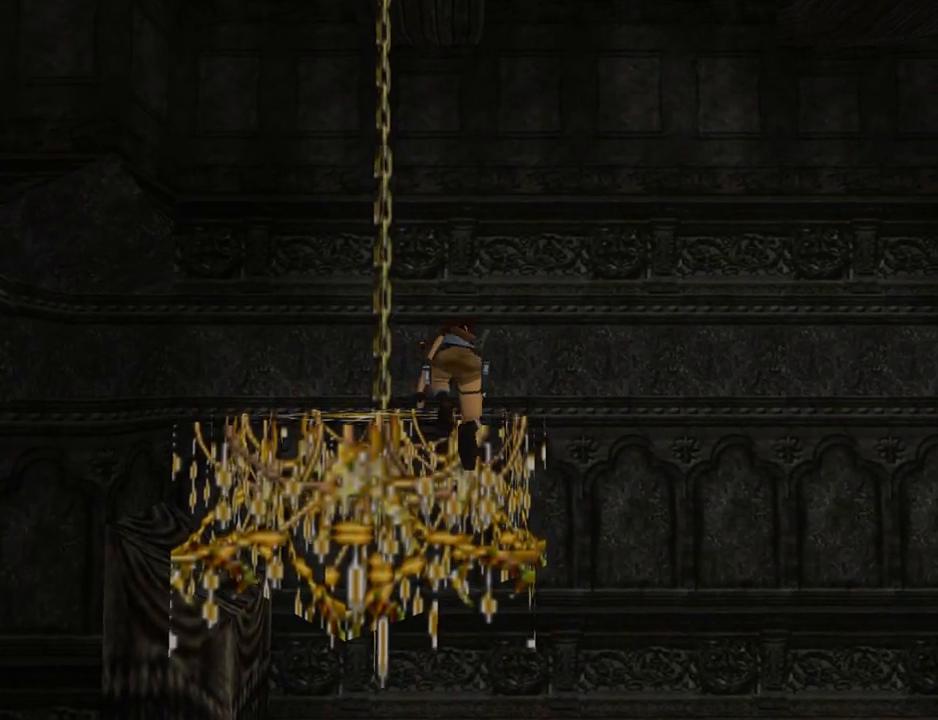
{"buttons": ["DPAD_UP"], "left_stick": "center", "events": []}
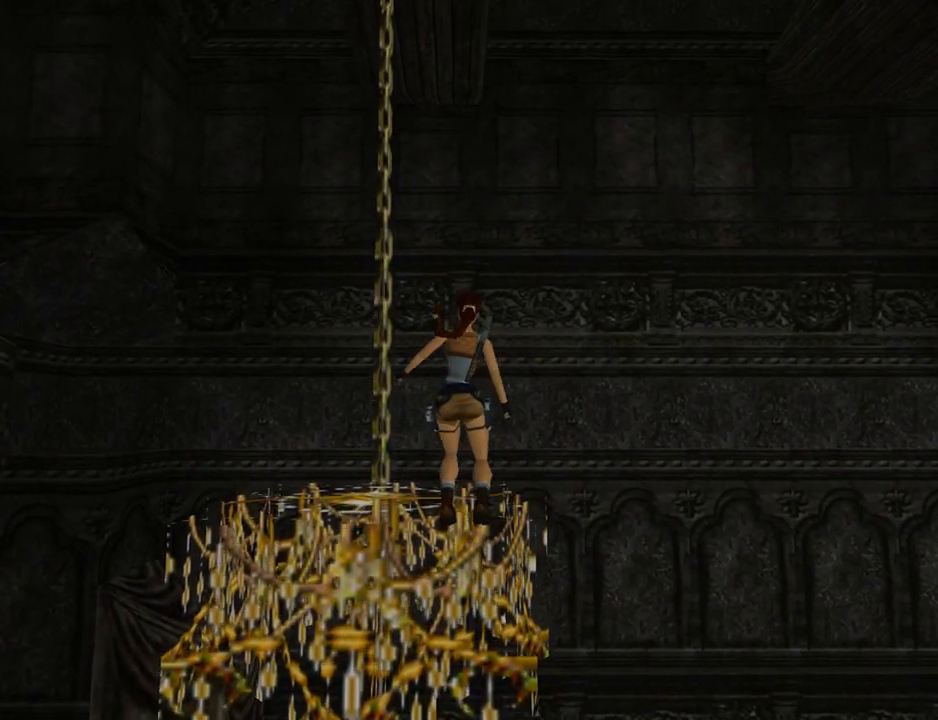
{"buttons": ["DPAD_RIGHT"], "left_stick": "center", "events": [[400, "DPAD_RIGHT", "down"], [500, "DPAD_UP", "up"]]}
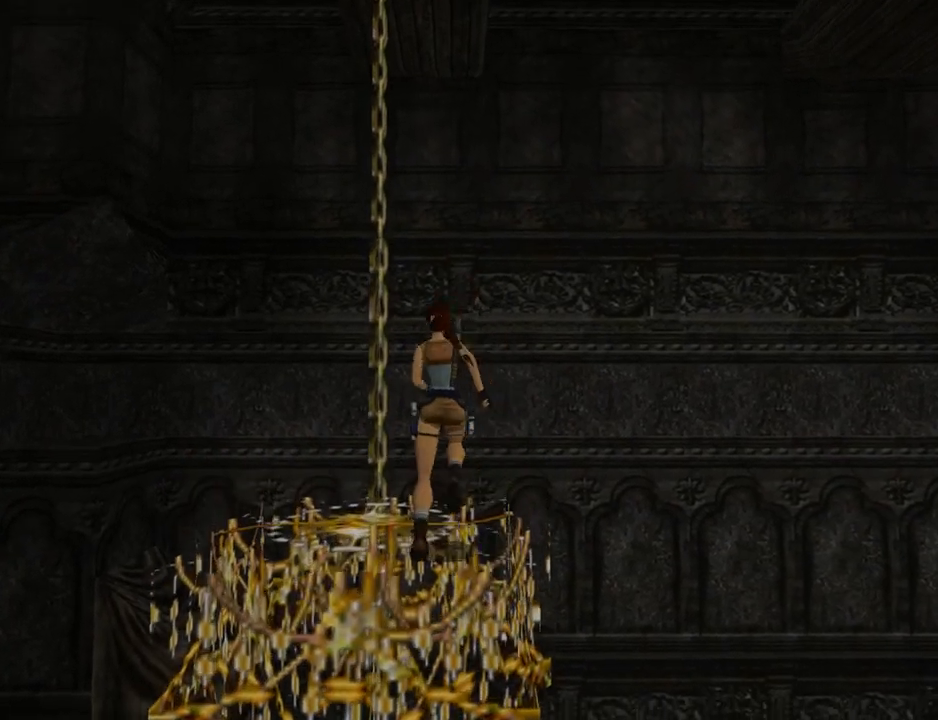
{"buttons": ["DPAD_RIGHT"], "left_stick": "center", "events": []}
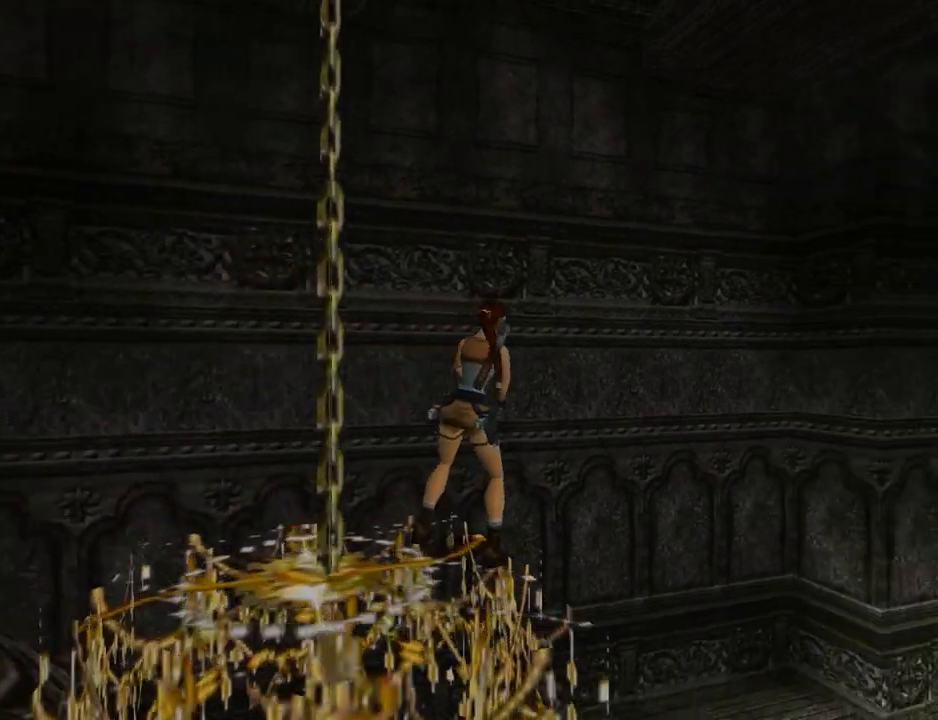
{"buttons": ["R1", "DPAD_UP"], "left_stick": "center", "events": [[233, "R1", "down"], [267, "DPAD_RIGHT", "up"], [400, "DPAD_UP", "down"]]}
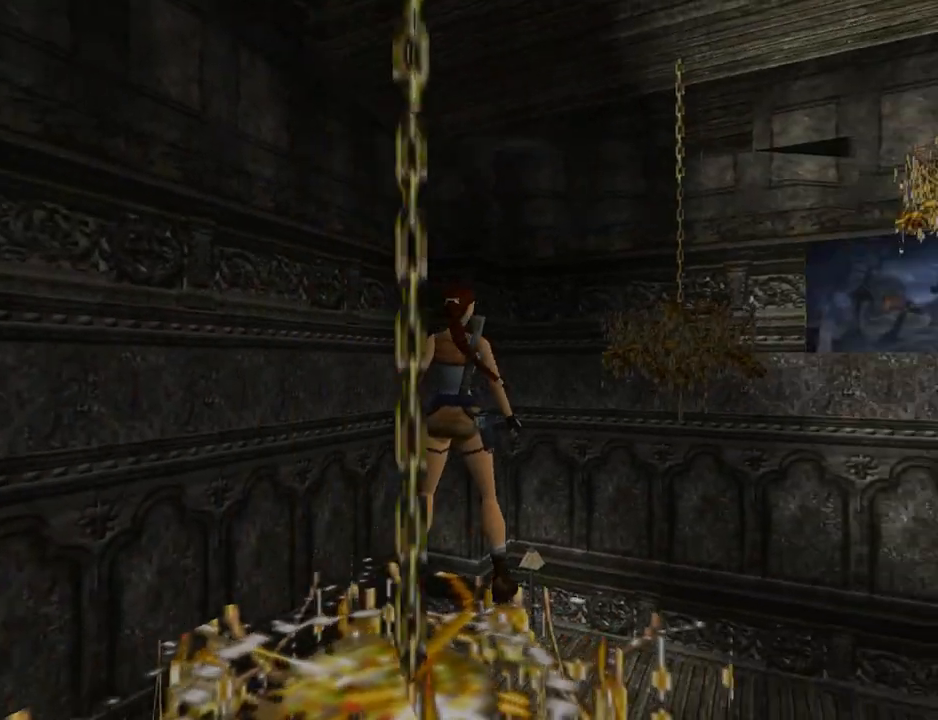
{"buttons": [], "left_stick": "center", "events": [[267, "DPAD_UP", "up"], [467, "R1", "up"]]}
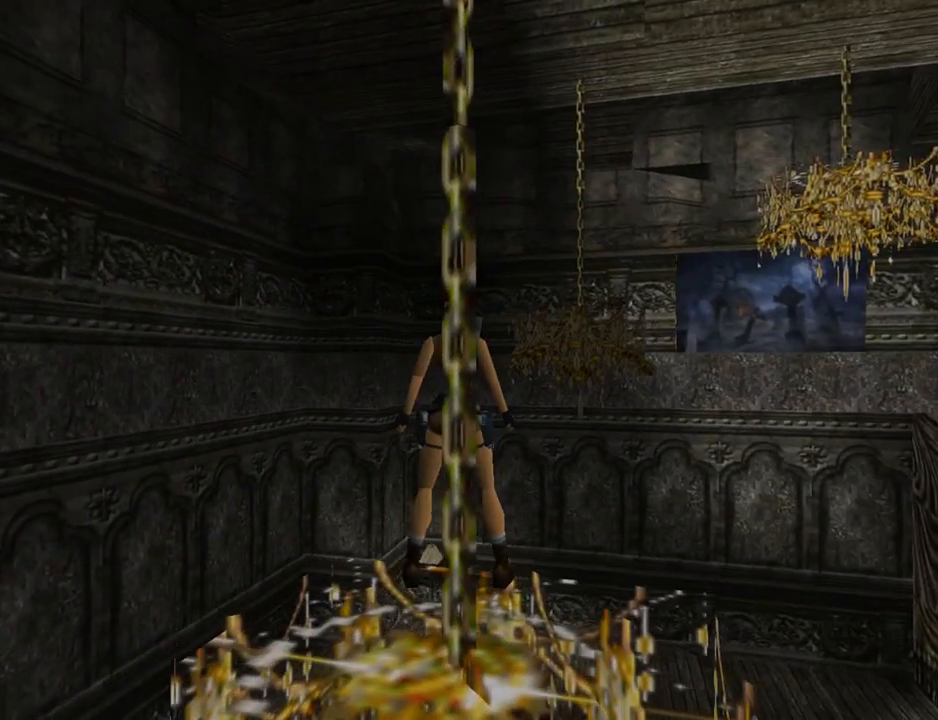
{"buttons": [], "left_stick": "center", "events": [[33, "DPAD_RIGHT", "down"], [333, "DPAD_DOWN", "down"], [333, "DPAD_RIGHT", "up"], [500, "DPAD_DOWN", "up"]]}
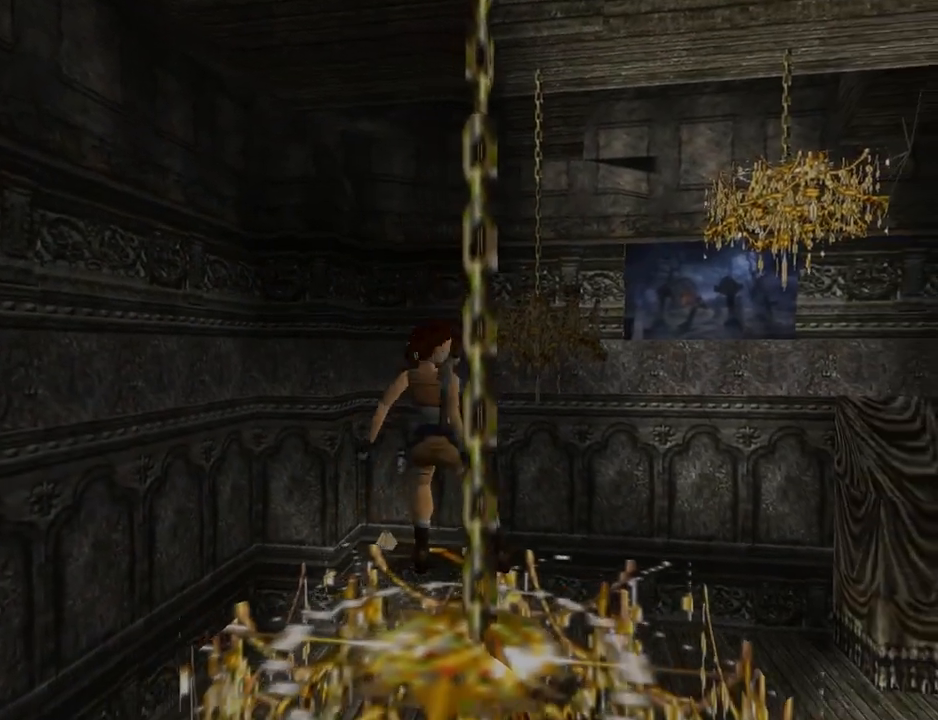
{"buttons": [], "left_stick": "center", "events": [[100, "DPAD_RIGHT", "down"], [333, "DPAD_RIGHT", "up"]]}
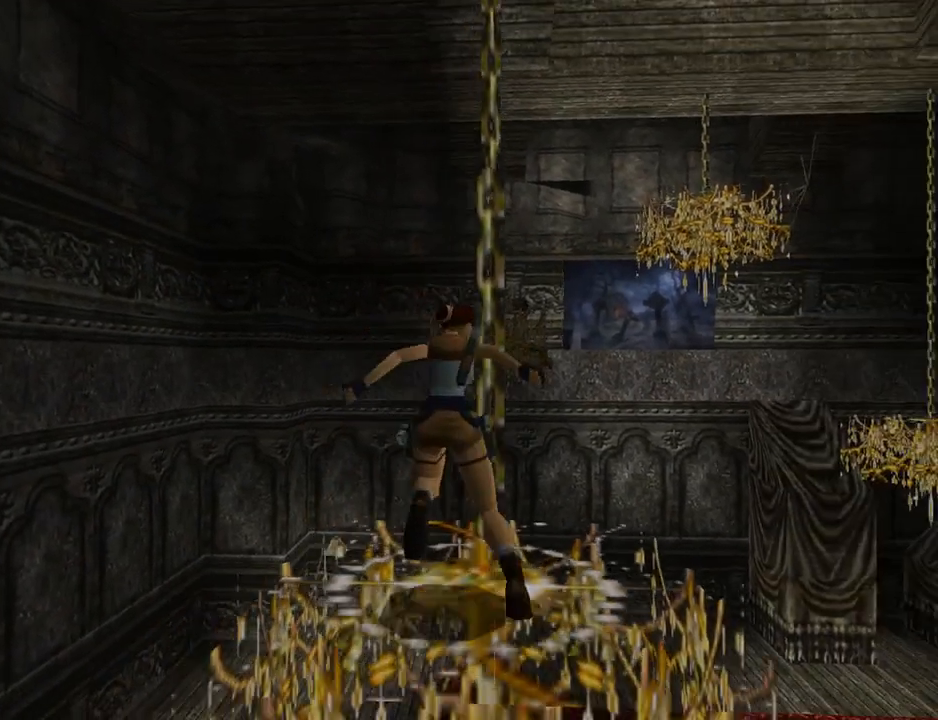
{"buttons": ["DPAD_UP"], "left_stick": "center", "events": [[233, "DPAD_UP", "down"]]}
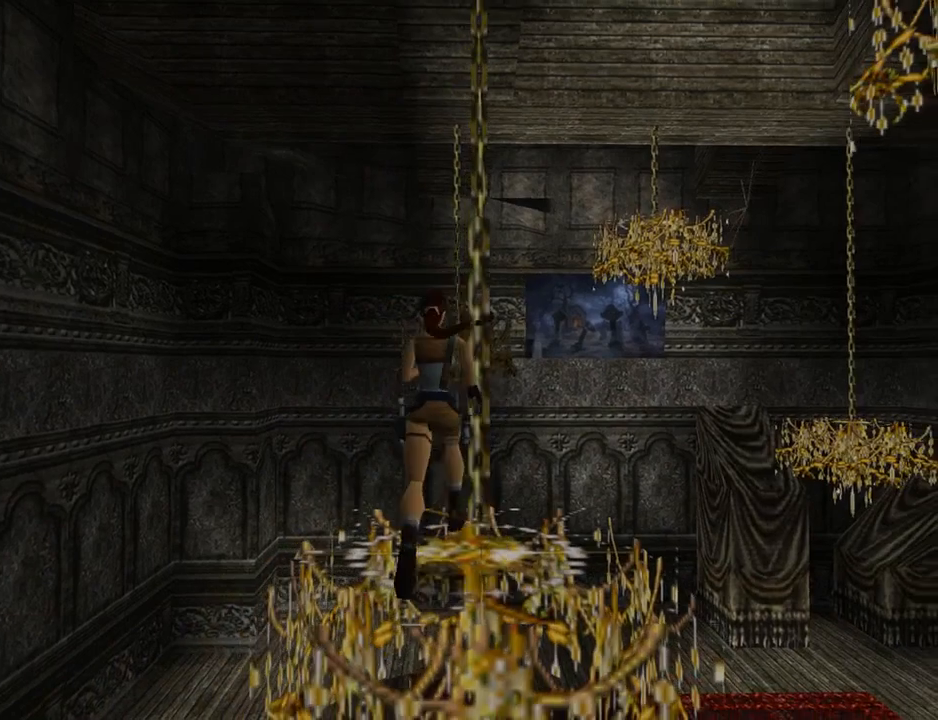
{"buttons": ["SQUARE", "DPAD_UP"], "left_stick": "center", "events": [[67, "SQUARE", "down"]]}
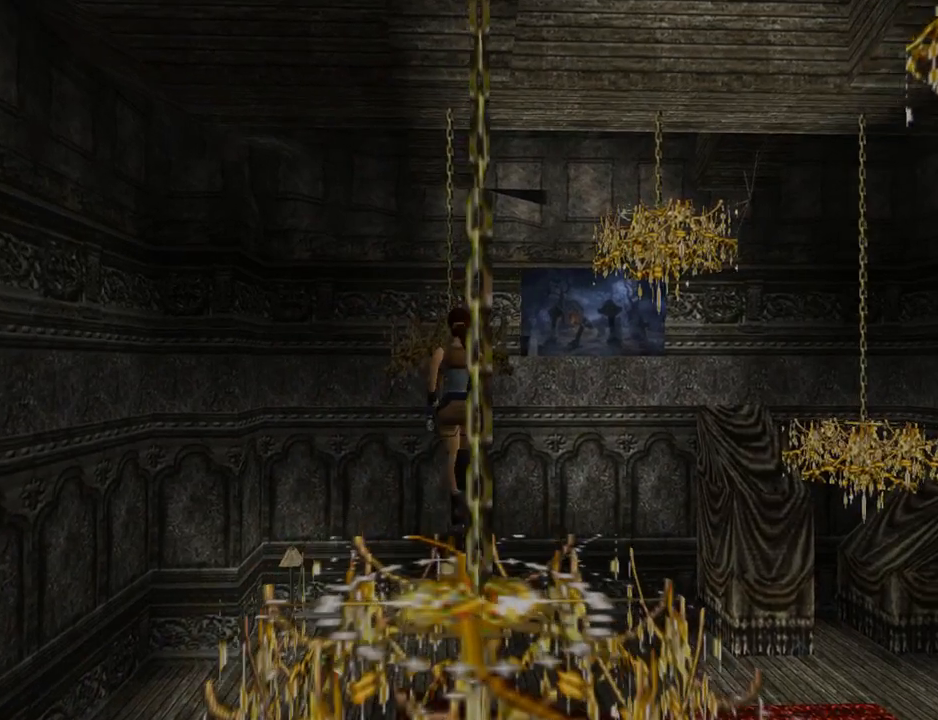
{"buttons": ["SQUARE", "DPAD_UP"], "left_stick": "center", "events": []}
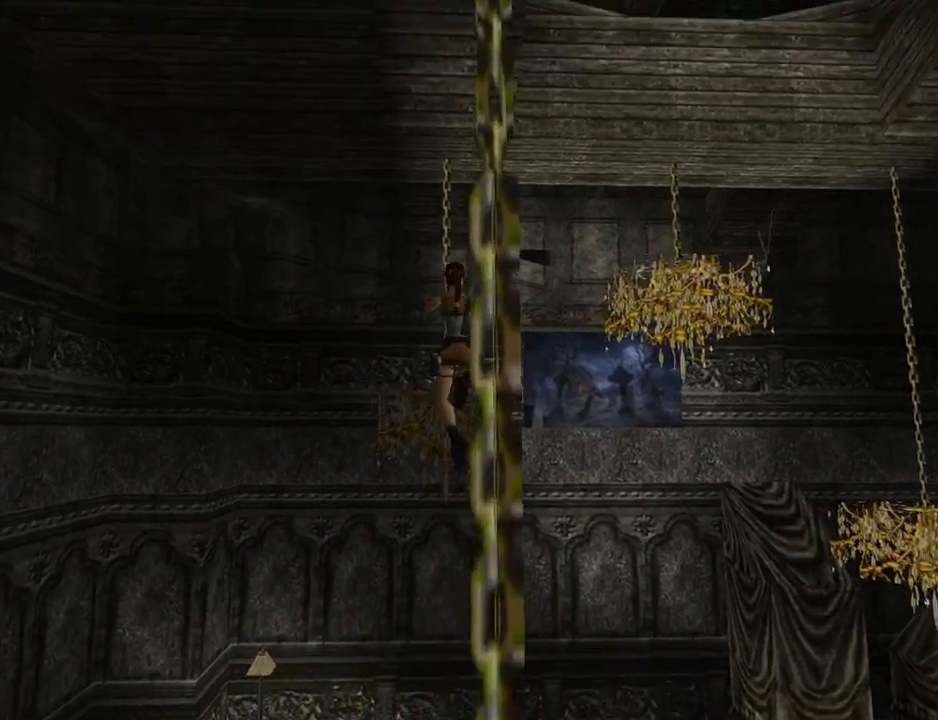
{"buttons": ["CROSS", "DPAD_UP"], "left_stick": "center", "events": [[167, "SQUARE", "up"], [267, "CROSS", "down"]]}
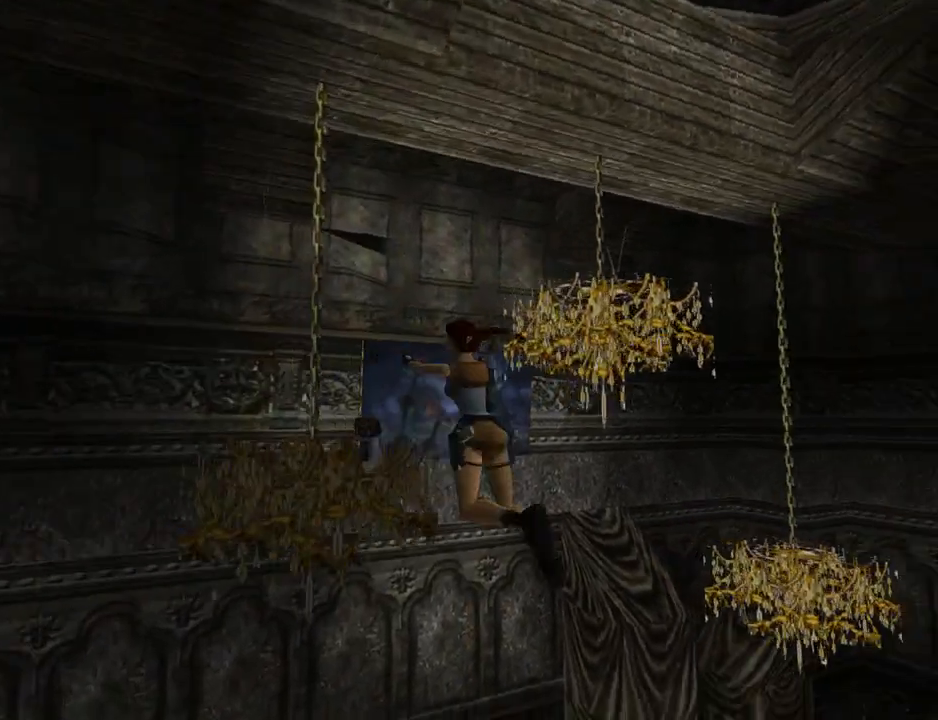
{"buttons": ["CROSS", "DPAD_UP"], "left_stick": "center", "events": []}
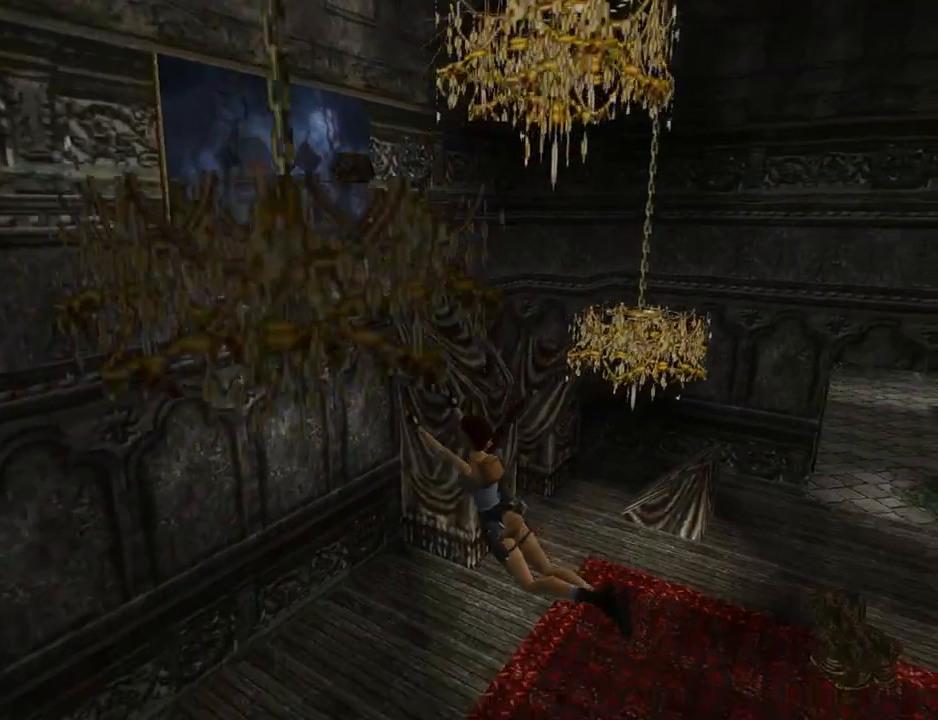
{"buttons": [], "left_stick": "center", "events": [[133, "DPAD_UP", "up"], [333, "CROSS", "up"]]}
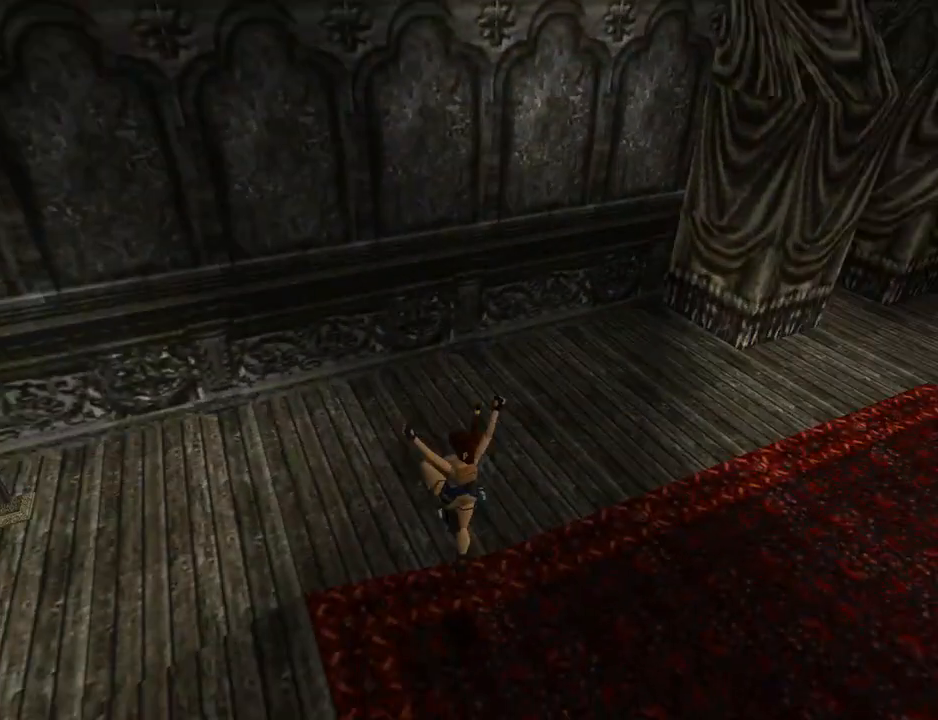
{"buttons": ["CROSS"], "left_stick": "center", "events": [[300, "CROSS", "down"], [400, "CROSS", "up"], [500, "CROSS", "down"]]}
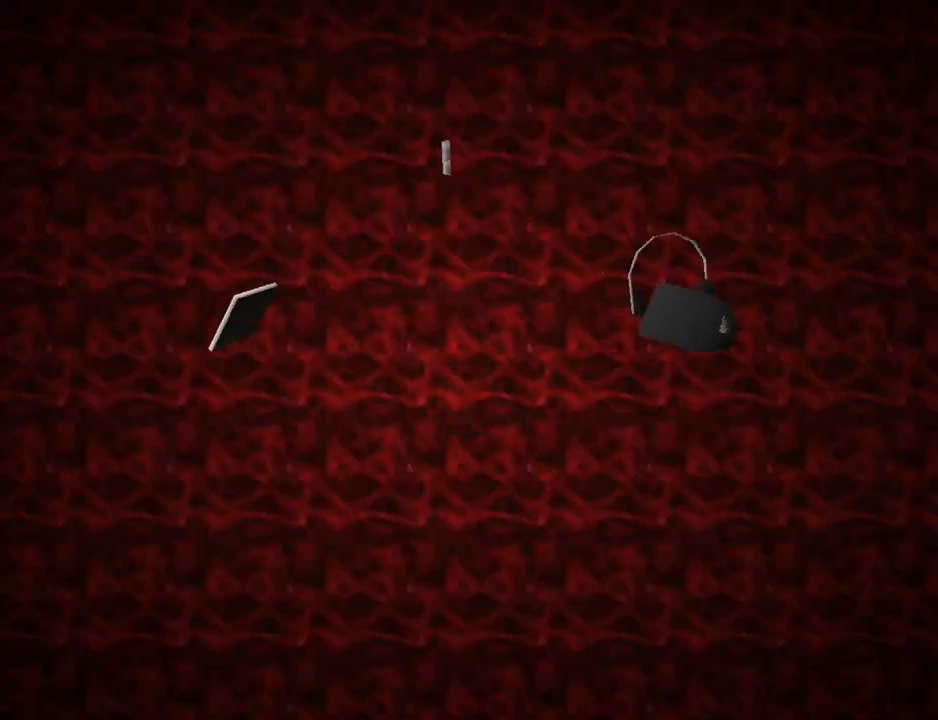
{"buttons": [], "left_stick": "center", "events": [[67, "CROSS", "up"], [167, "CROSS", "down"], [267, "CROSS", "up"], [367, "CROSS", "down"], [467, "CROSS", "up"]]}
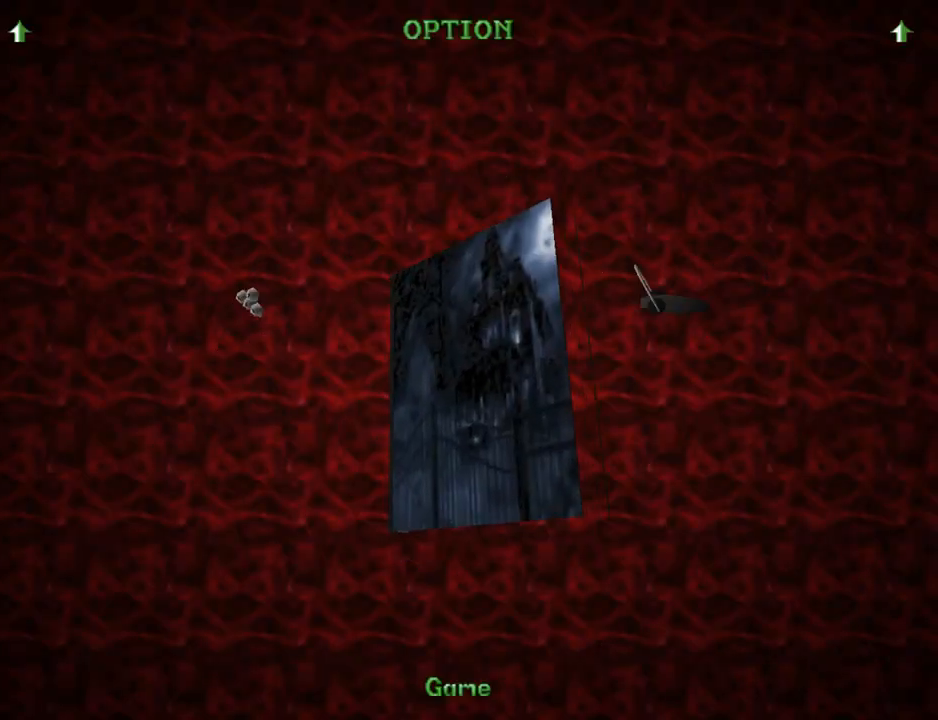
{"buttons": [], "left_stick": "center", "events": [[33, "CROSS", "down"], [133, "CROSS", "up"], [233, "CROSS", "down"], [333, "CROSS", "up"], [400, "CROSS", "down"], [467, "CROSS", "up"]]}
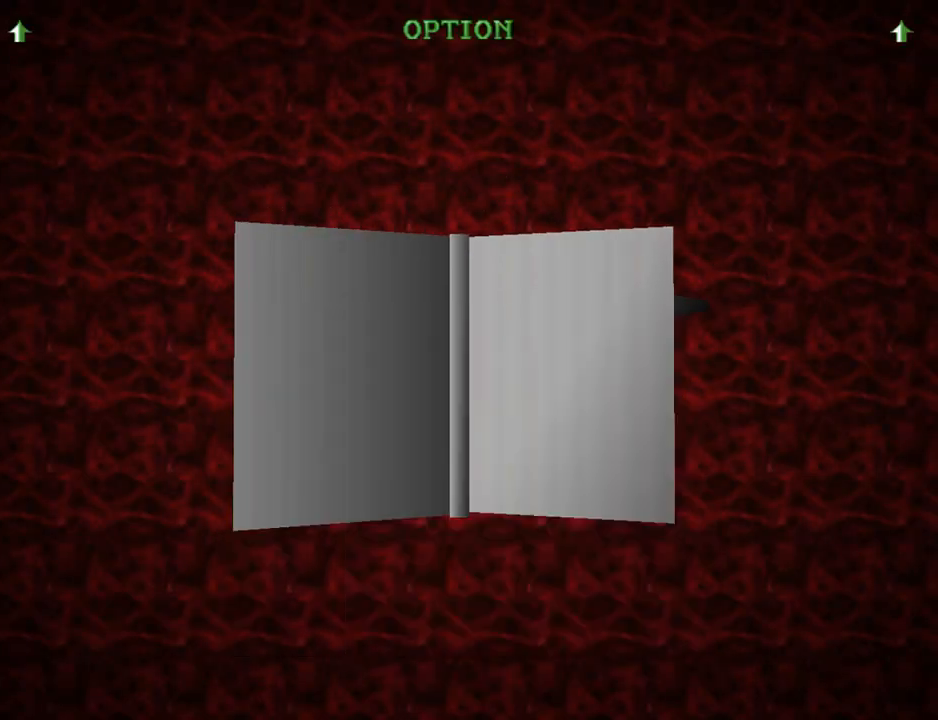
{"buttons": [], "left_stick": "center", "events": [[67, "CROSS", "down"], [133, "CROSS", "up"], [233, "CROSS", "down"], [367, "CROSS", "up"]]}